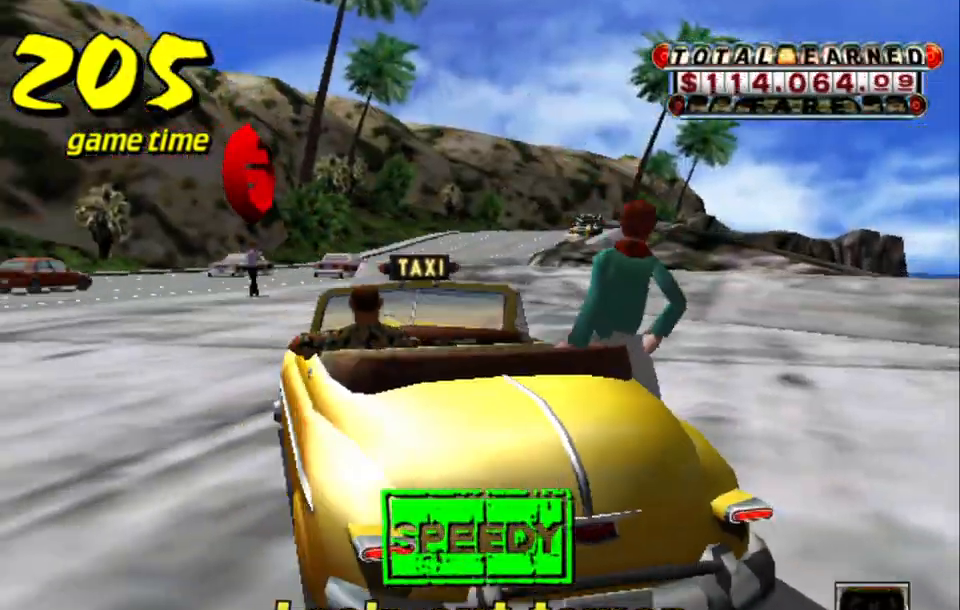
Gameplay with keyboard; each line is a JSON object with the keys held at the frame after it. "events" lists presses ("down") and releases ("up") of "a", "down", "left", "return", "right", "s", "space", "tab" and "up" between this image and that frame as [ms after this image, input, new state], when the widget could be followed in between. No other keys are recorded. Mouse input is not recorded.
{"keys": [], "events": [[183, "down", "up"]]}
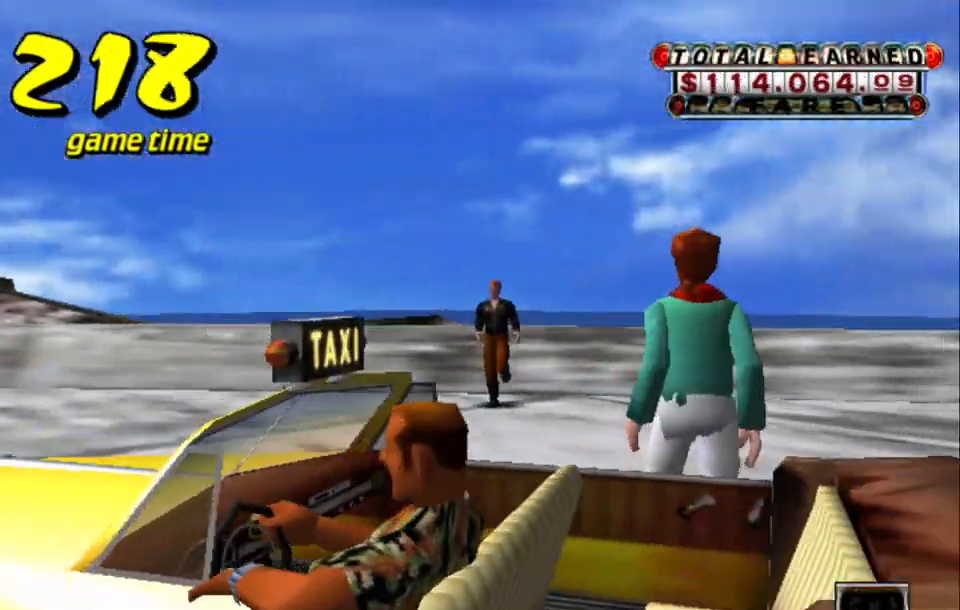
{"keys": [], "events": []}
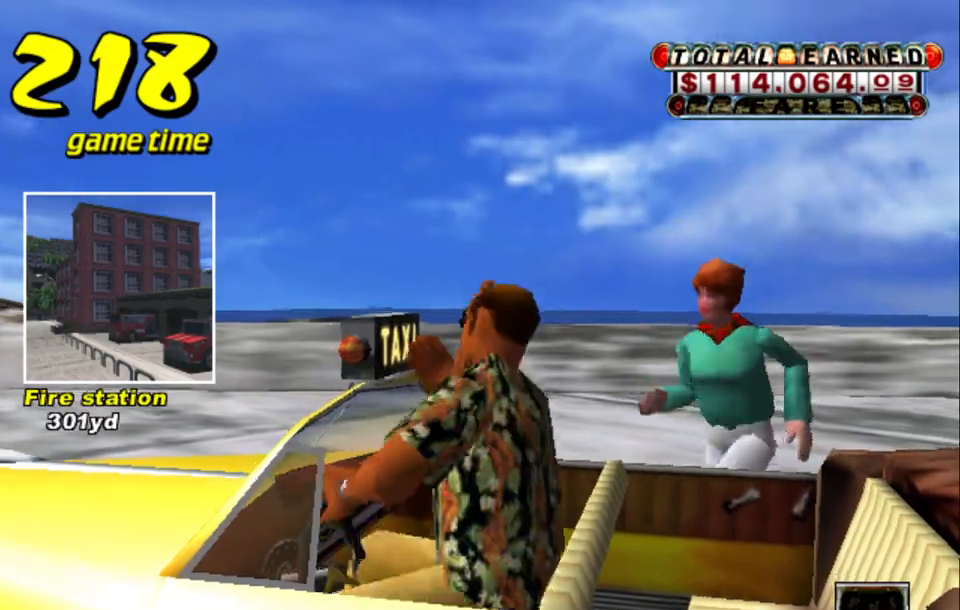
{"keys": [], "events": []}
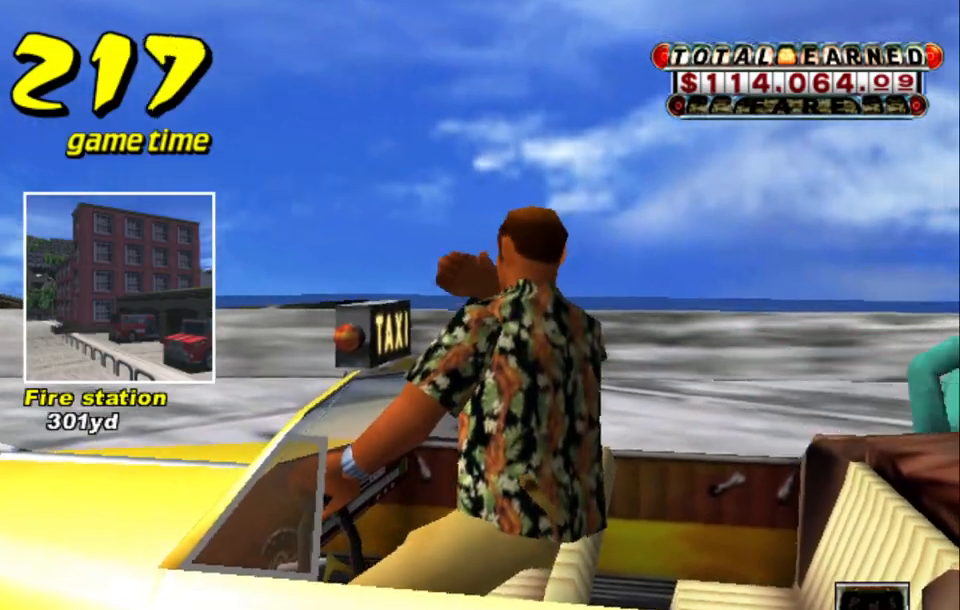
{"keys": [], "events": []}
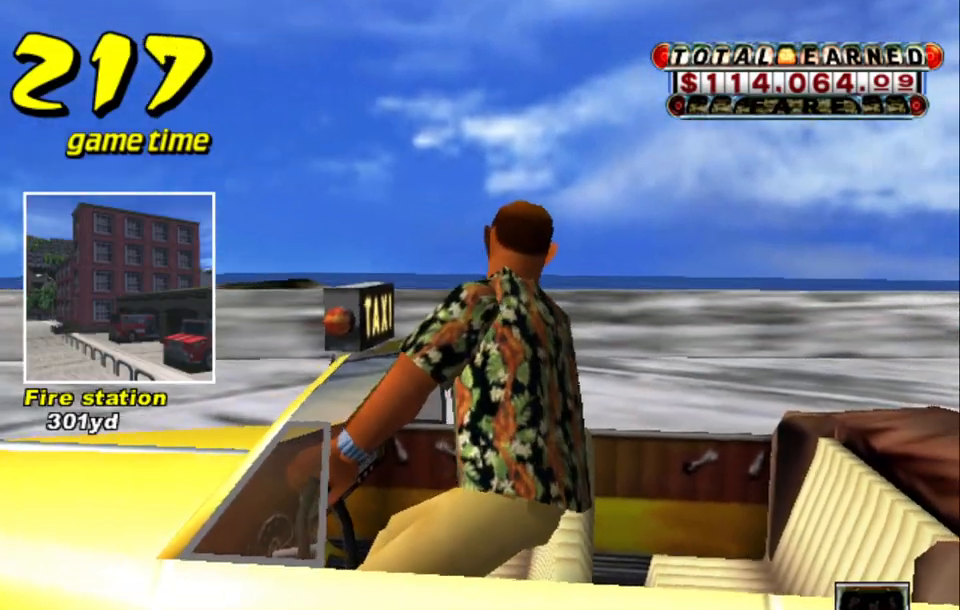
{"keys": [], "events": []}
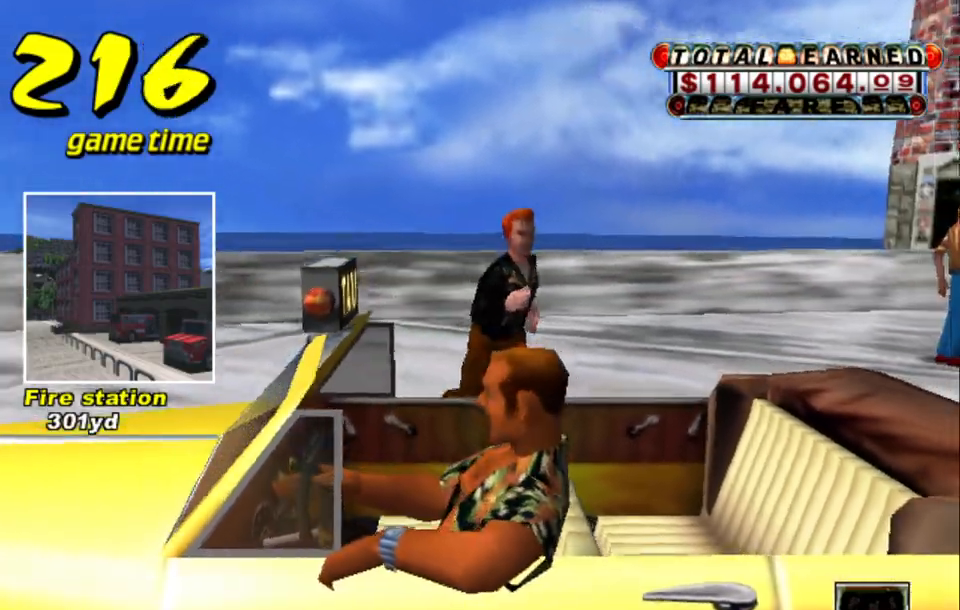
{"keys": [], "events": []}
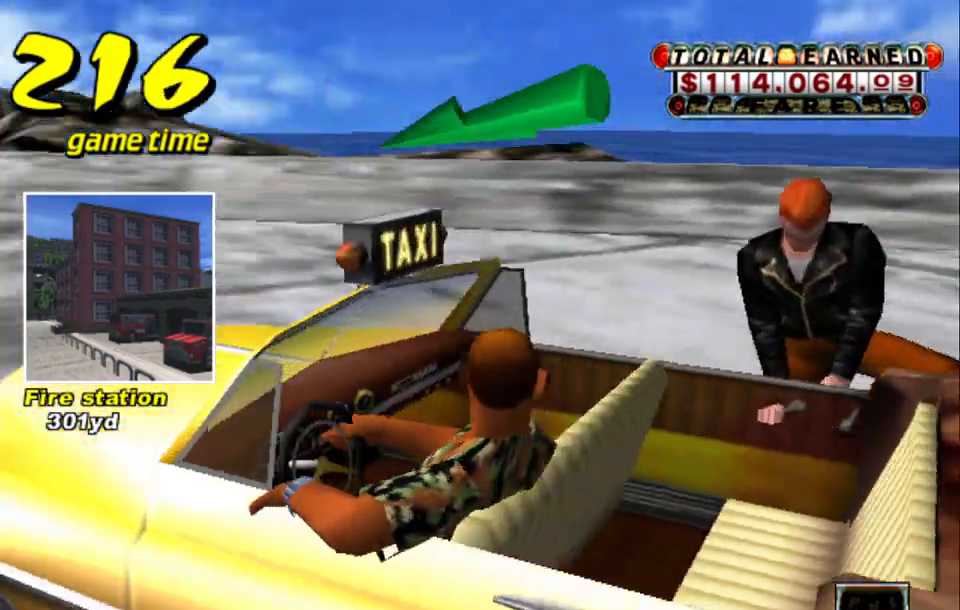
{"keys": ["up"], "events": [[267, "s", "down"], [267, "up", "down"], [417, "s", "up"]]}
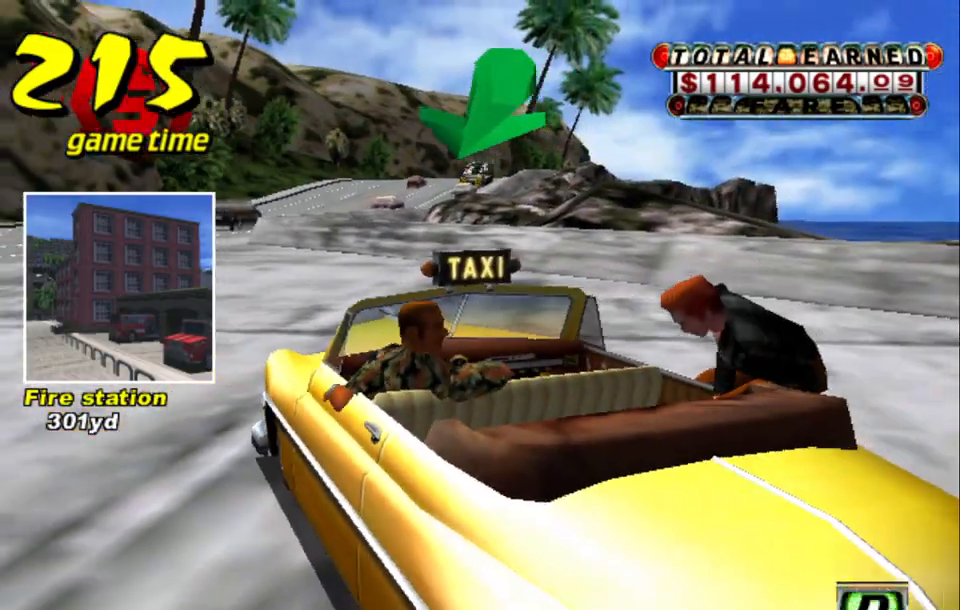
{"keys": ["up"], "events": []}
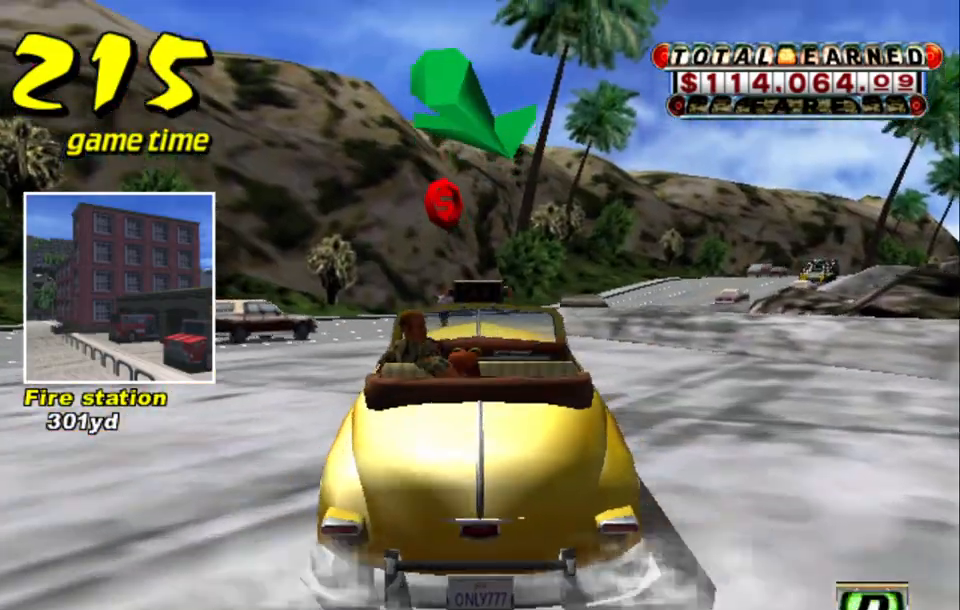
{"keys": ["up"], "events": []}
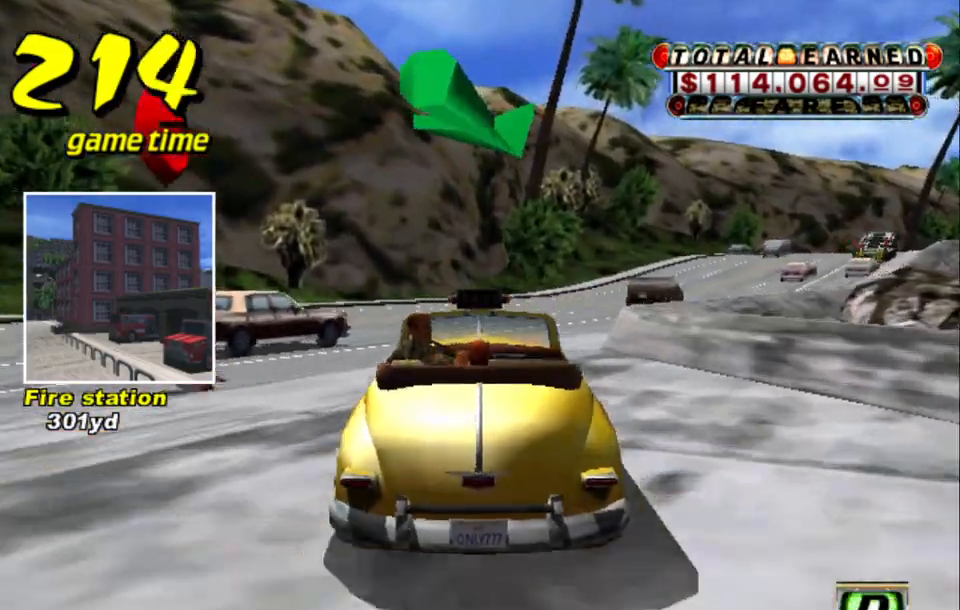
{"keys": [], "events": [[83, "right", "down"], [450, "right", "up"], [450, "up", "up"]]}
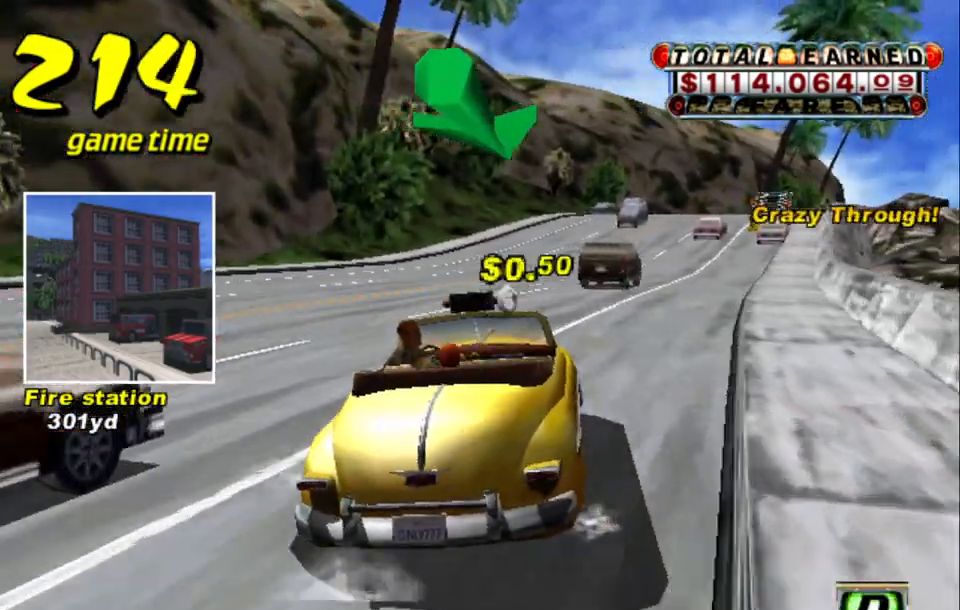
{"keys": ["left", "up"], "events": [[50, "a", "down"], [133, "a", "up"], [283, "s", "down"], [283, "up", "down"], [317, "left", "down"], [417, "s", "up"]]}
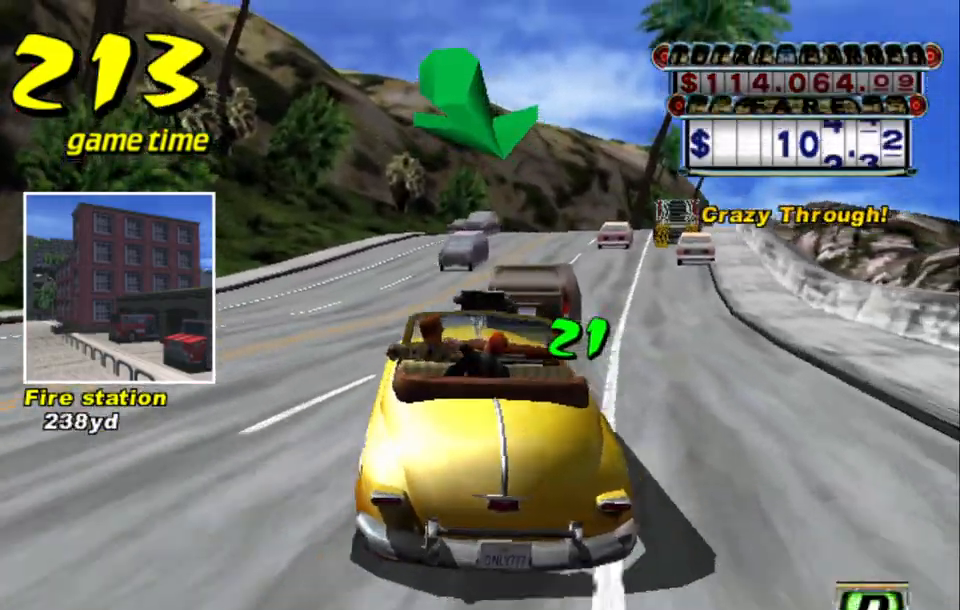
{"keys": ["up"], "events": [[17, "left", "up"], [117, "right", "down"], [400, "right", "up"]]}
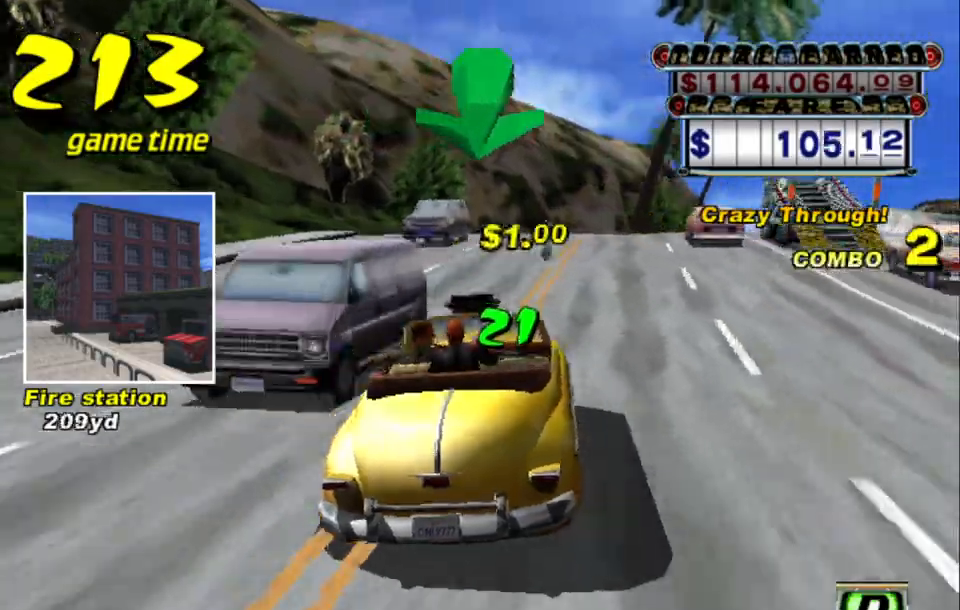
{"keys": [], "events": [[167, "right", "down"], [350, "a", "down"], [350, "up", "up"], [450, "a", "up"], [500, "right", "up"]]}
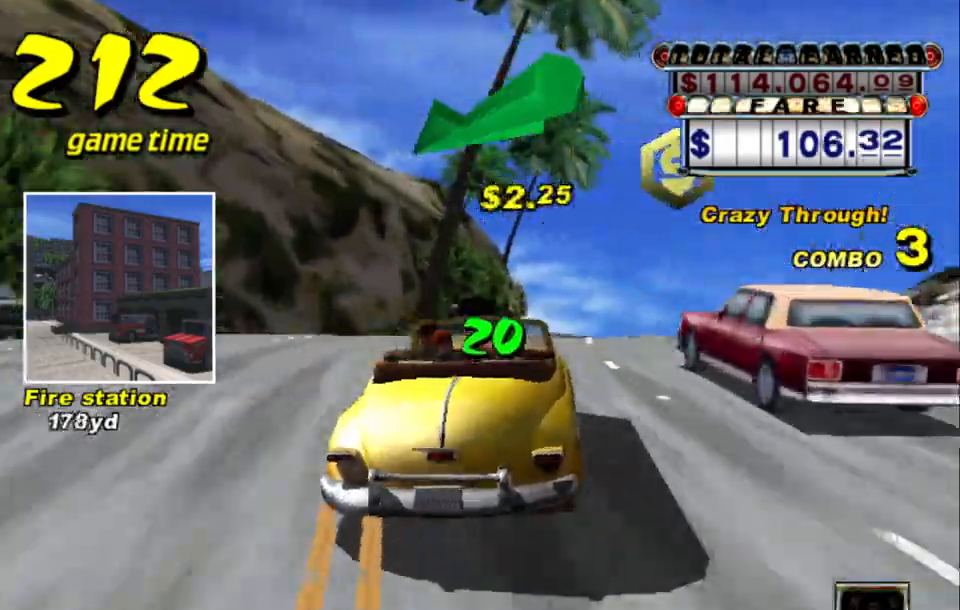
{"keys": ["up"], "events": [[100, "s", "down"], [150, "right", "down"], [150, "up", "down"], [233, "s", "up"], [283, "right", "up"]]}
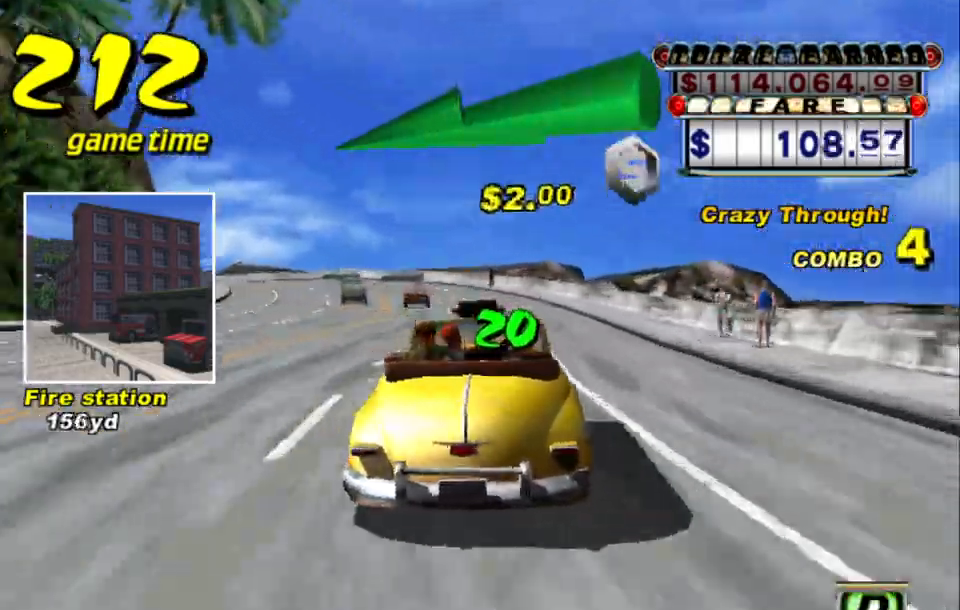
{"keys": [], "events": [[67, "left", "down"], [250, "left", "up"], [400, "left", "down"], [500, "left", "up"], [500, "up", "up"]]}
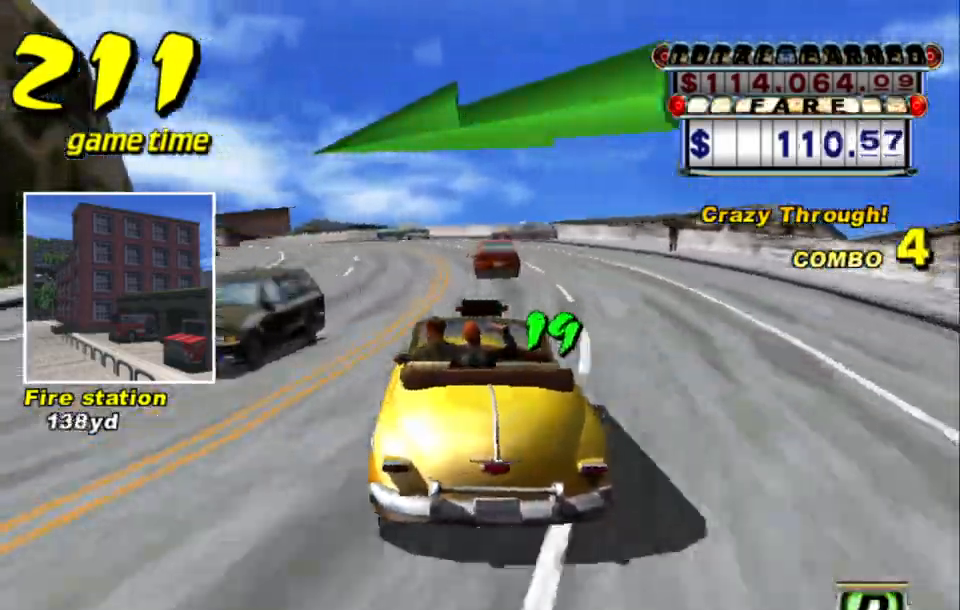
{"keys": ["a", "left", "s"], "events": [[83, "left", "down"], [167, "left", "up"], [267, "left", "down"], [367, "left", "up"], [450, "a", "down"], [450, "left", "down"], [500, "s", "down"]]}
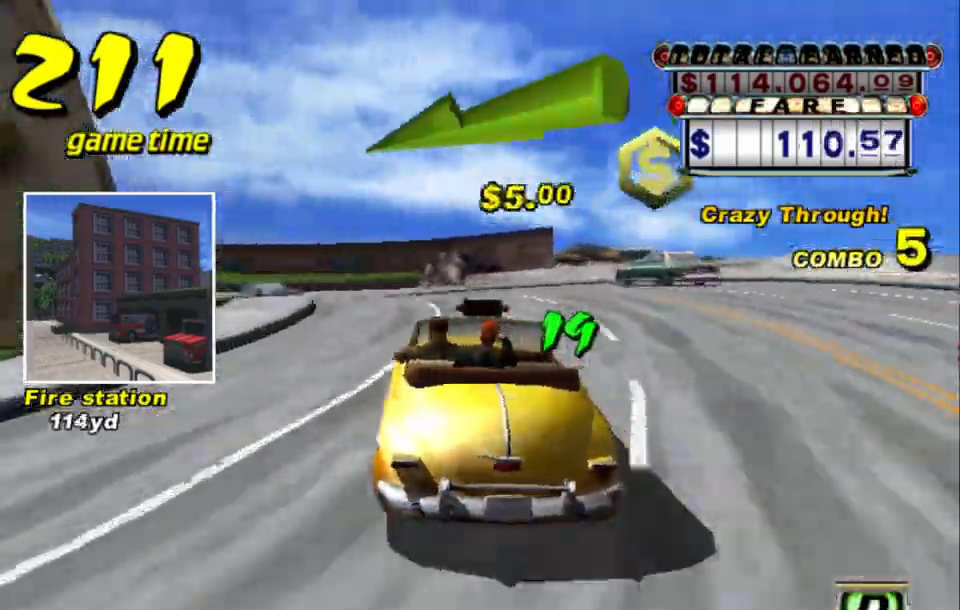
{"keys": ["up"], "events": [[100, "a", "up"], [100, "s", "up"], [150, "s", "down"], [250, "s", "up"], [333, "left", "up"], [333, "up", "down"]]}
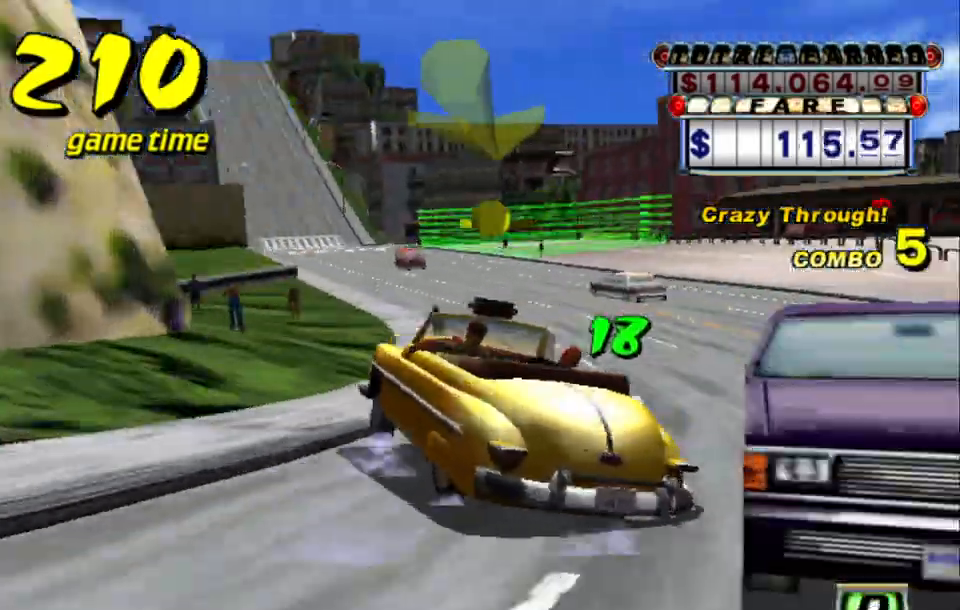
{"keys": [], "events": [[250, "right", "down"], [350, "up", "up"], [450, "right", "up"]]}
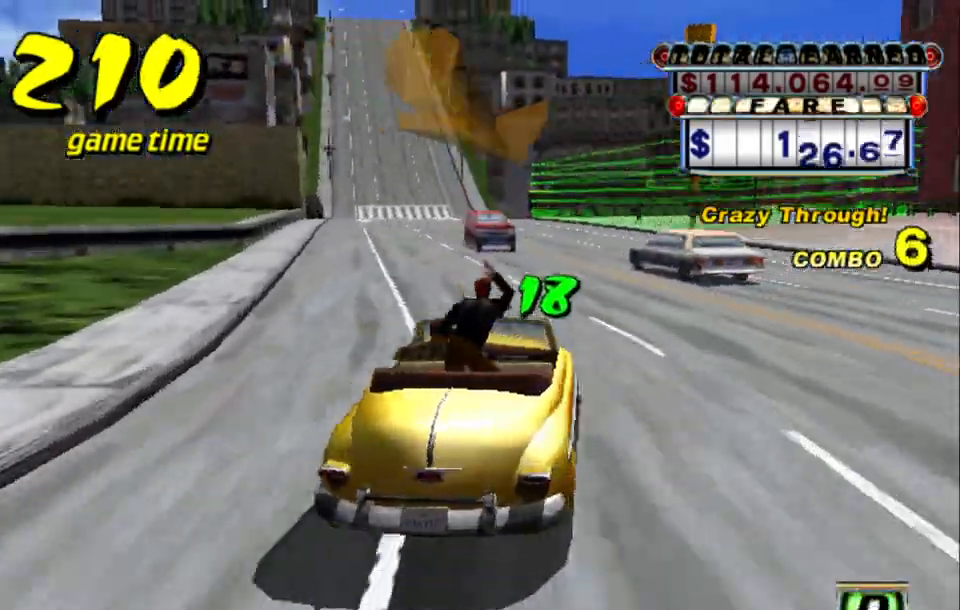
{"keys": ["a", "down"], "events": [[33, "a", "down"], [83, "down", "down"]]}
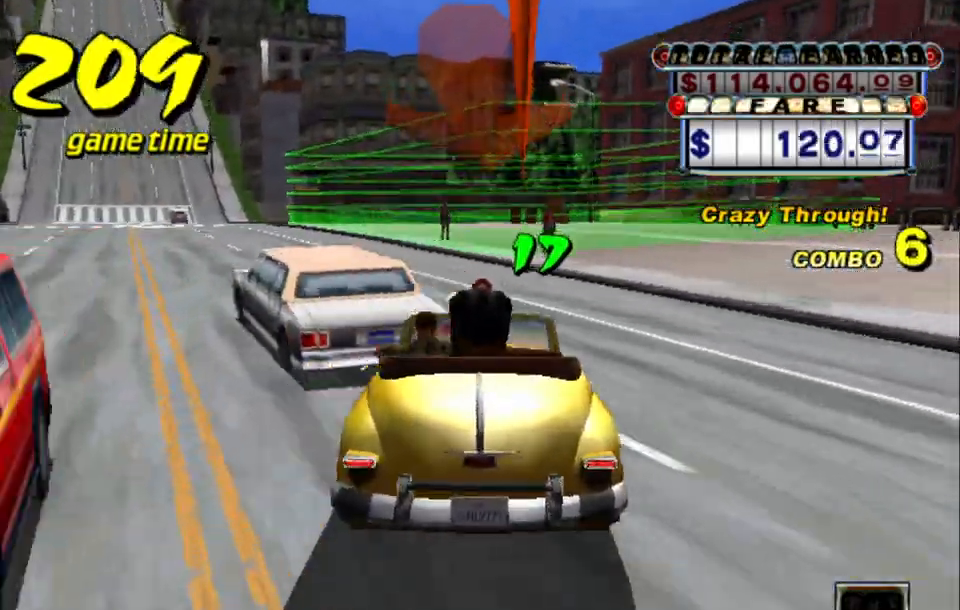
{"keys": ["a", "down", "left", "s"], "events": [[50, "a", "up"], [50, "down", "up"], [383, "a", "down"], [383, "left", "down"], [417, "down", "down"], [417, "s", "down"]]}
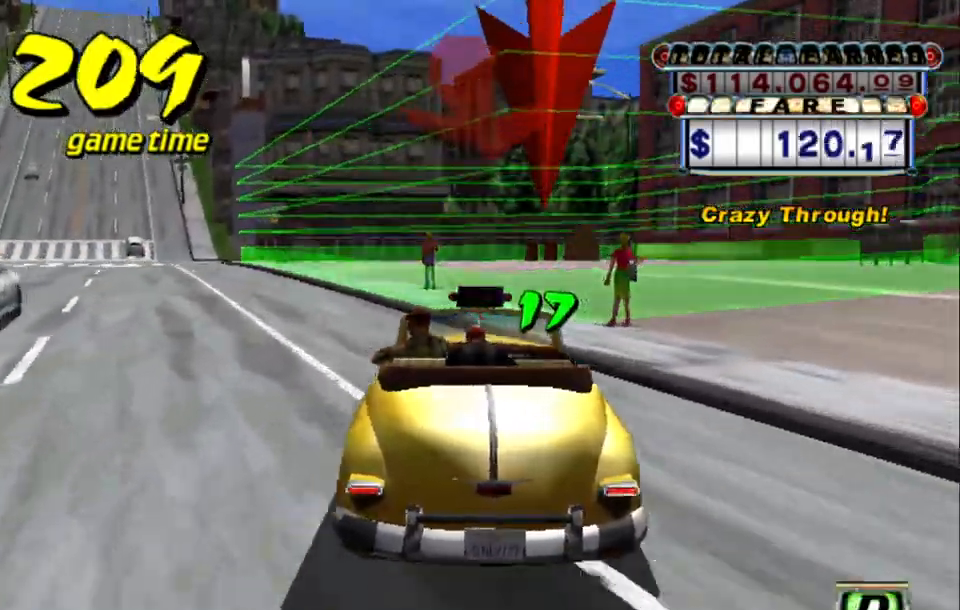
{"keys": ["a", "down"], "events": [[117, "left", "up"], [250, "s", "up"], [300, "a", "up"], [333, "s", "down"], [383, "a", "down"], [383, "up", "down"], [433, "s", "up"], [483, "up", "up"]]}
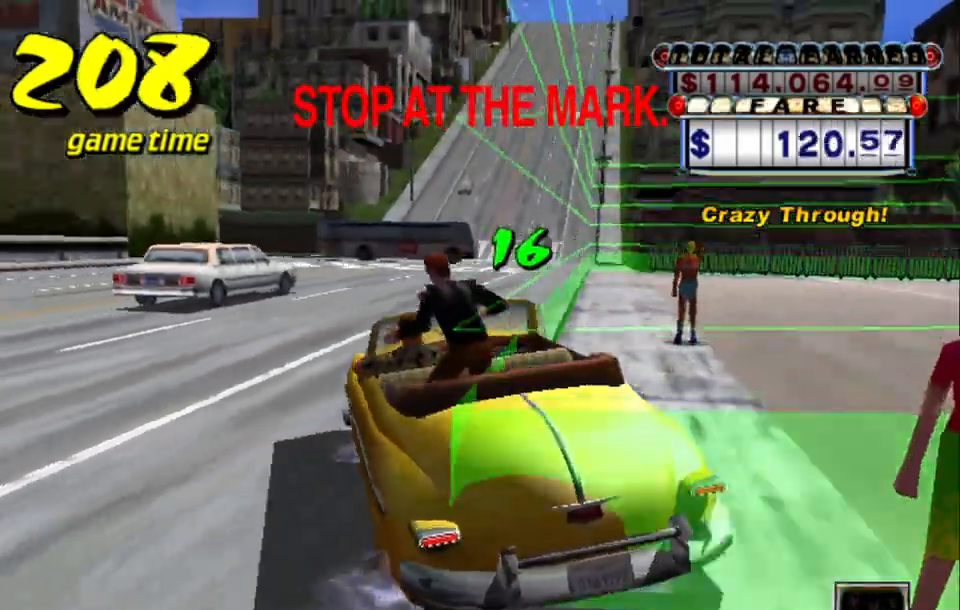
{"keys": [], "events": [[33, "a", "up"], [217, "right", "down"], [450, "right", "up"], [500, "down", "up"]]}
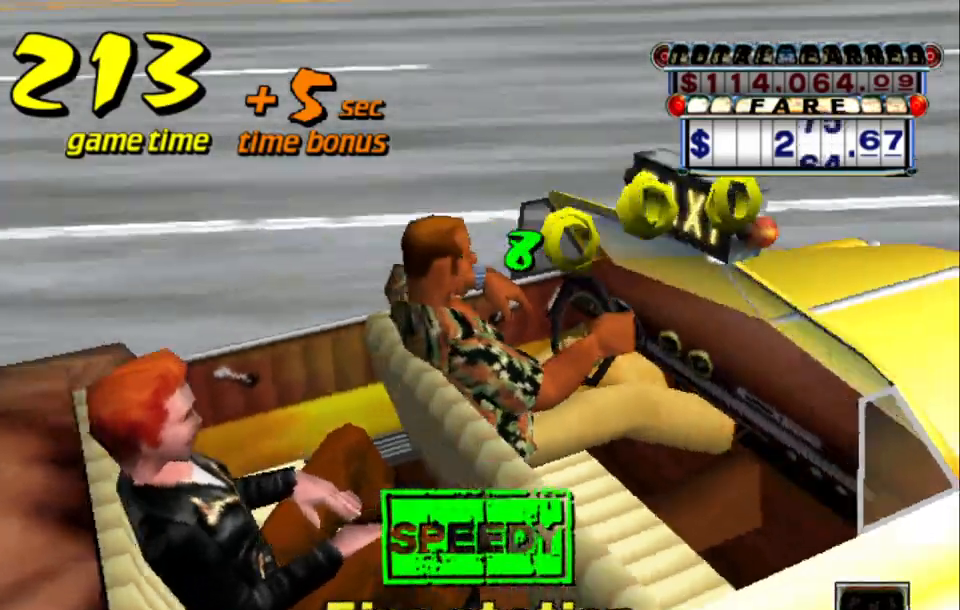
{"keys": [], "events": []}
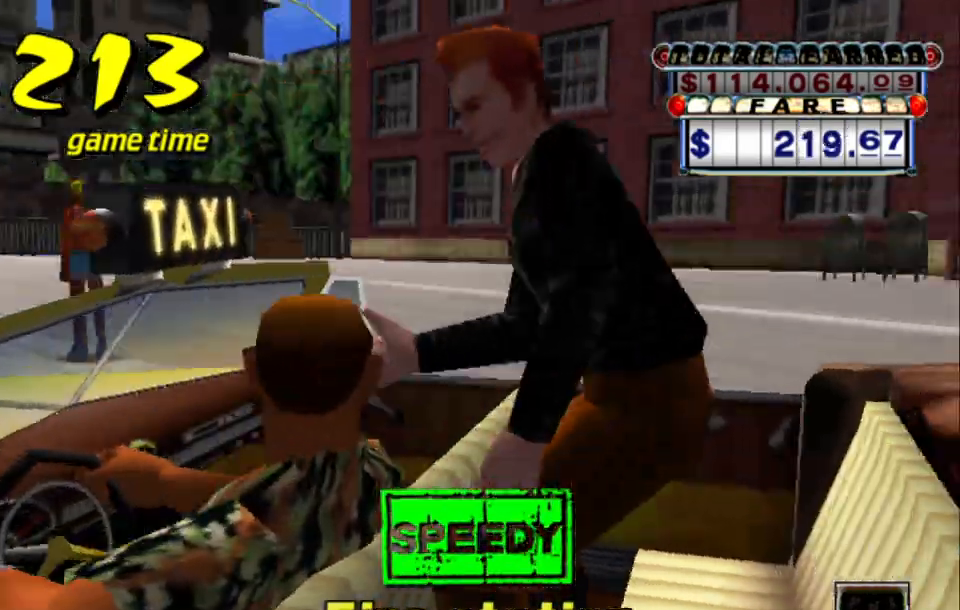
{"keys": [], "events": []}
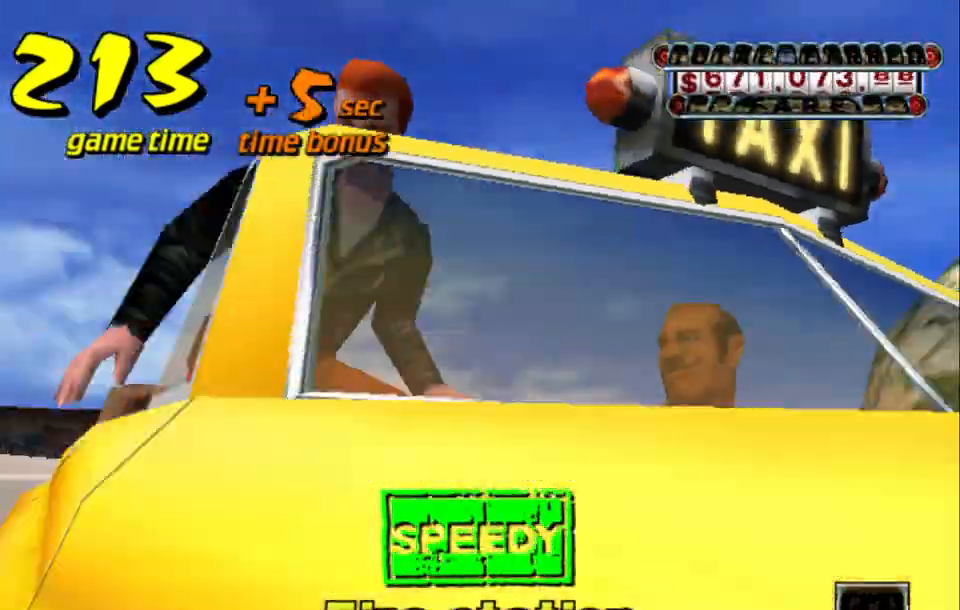
{"keys": [], "events": []}
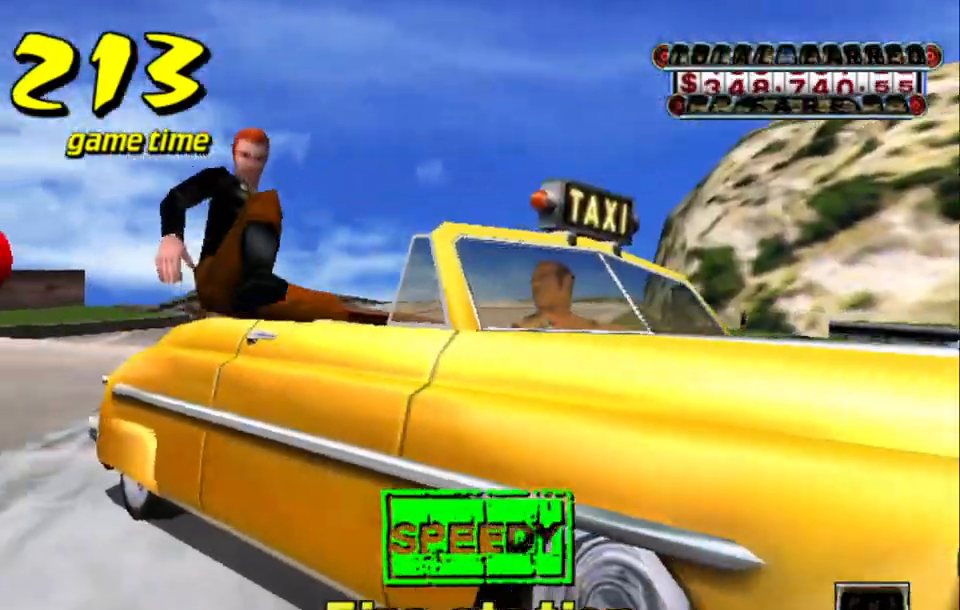
{"keys": [], "events": []}
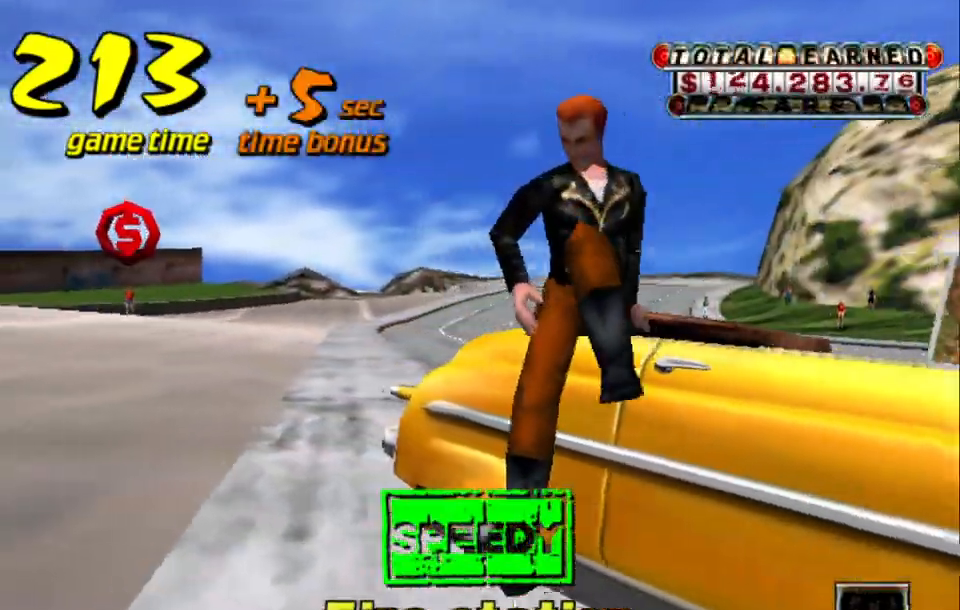
{"keys": ["up"], "events": [[300, "s", "down"], [350, "up", "down"], [450, "s", "up"]]}
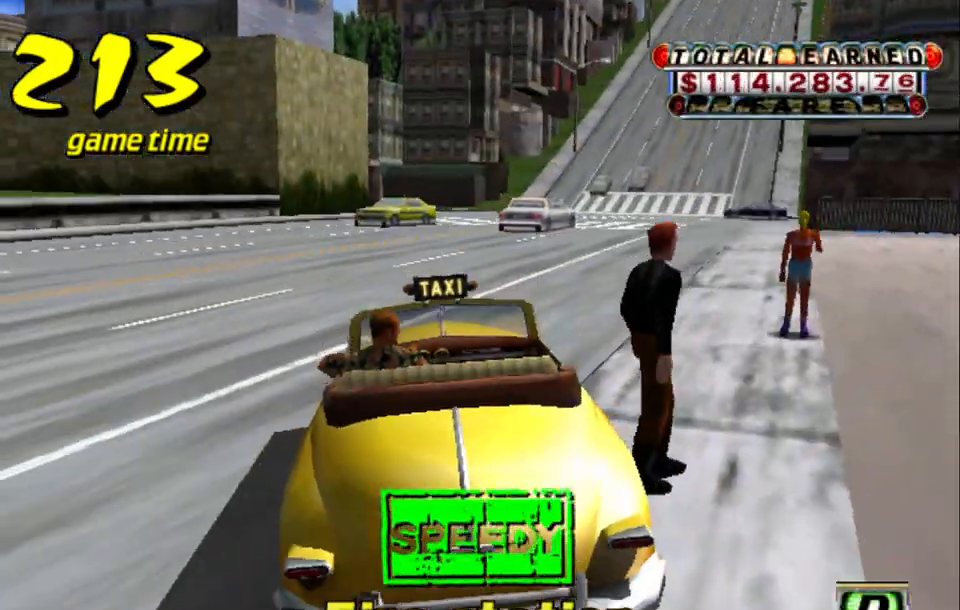
{"keys": ["up"], "events": []}
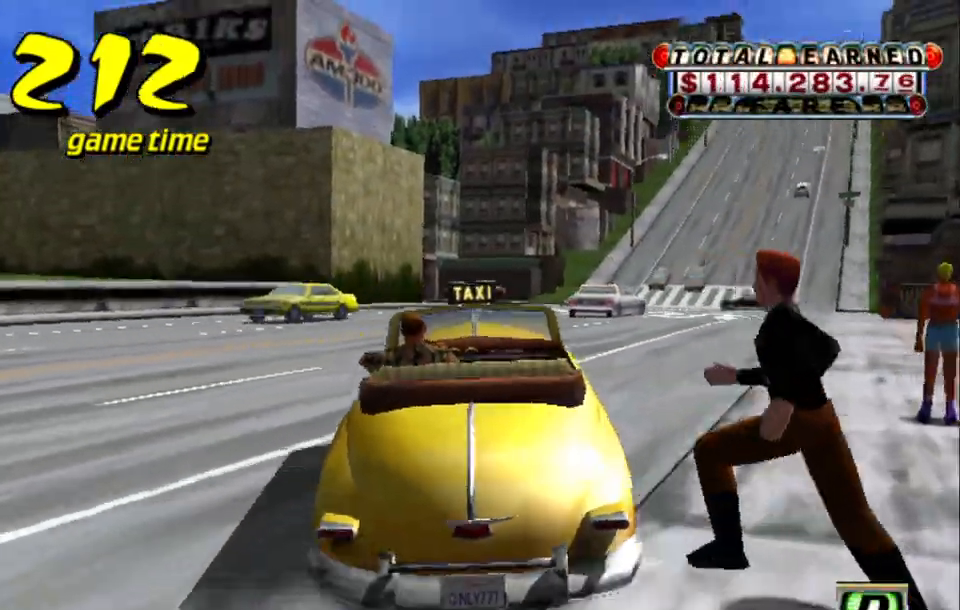
{"keys": ["up"], "events": [[150, "right", "down"], [250, "right", "up"]]}